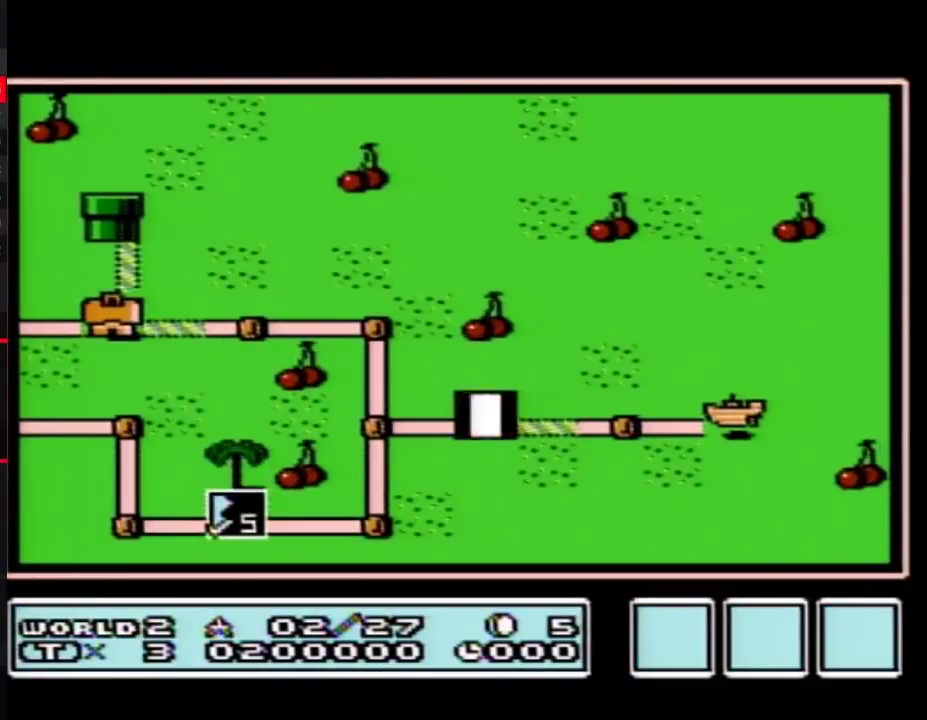
Gameplay with a controller (Nintendo layout); each line is a JSON object with the inputs held at the frame after it. "events" lists button and stick changes between this image and that frame as [ms after this image, input, new state], when the widget could be followed in between. Not read: L3 R3.
{"buttons": ["DPAD_RIGHT"], "events": [[217, "DPAD_RIGHT", "down"]]}
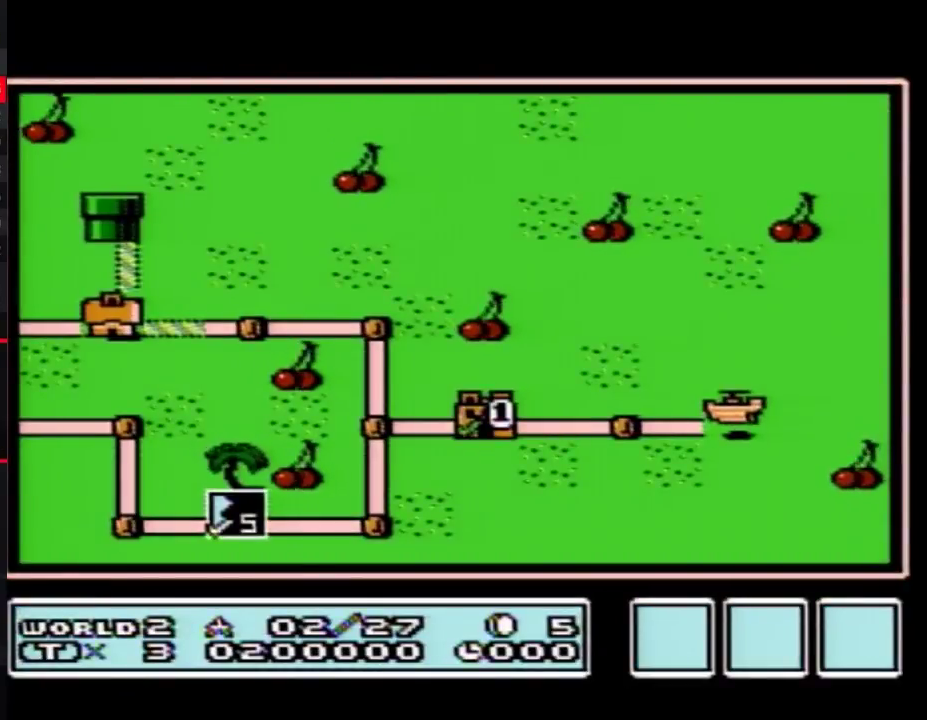
{"buttons": ["DPAD_RIGHT"], "events": []}
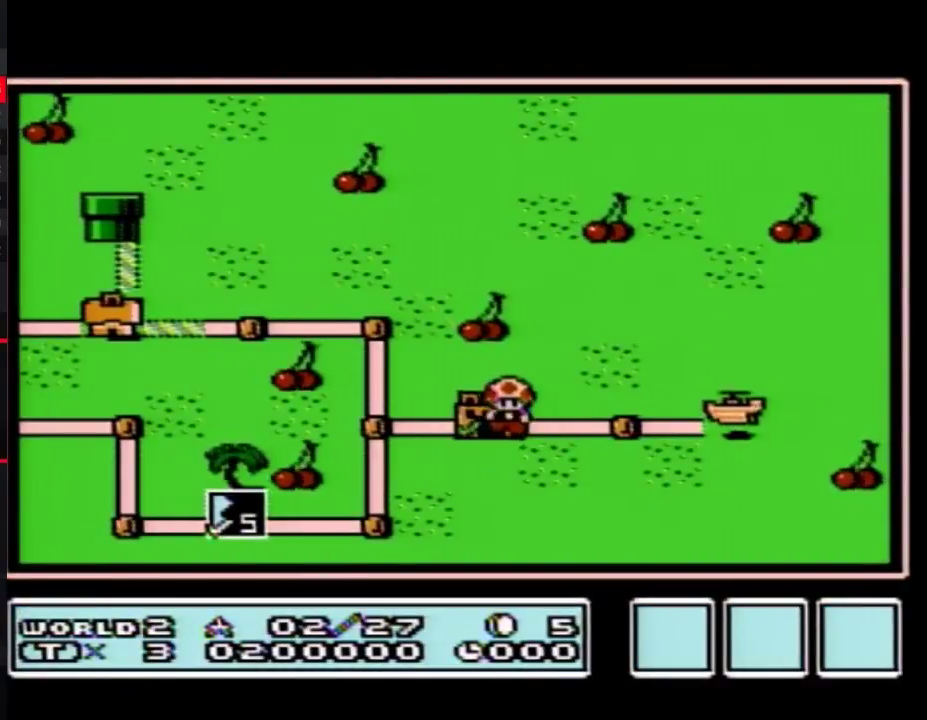
{"buttons": ["DPAD_RIGHT"], "events": [[250, "DPAD_RIGHT", "up"], [317, "DPAD_RIGHT", "down"]]}
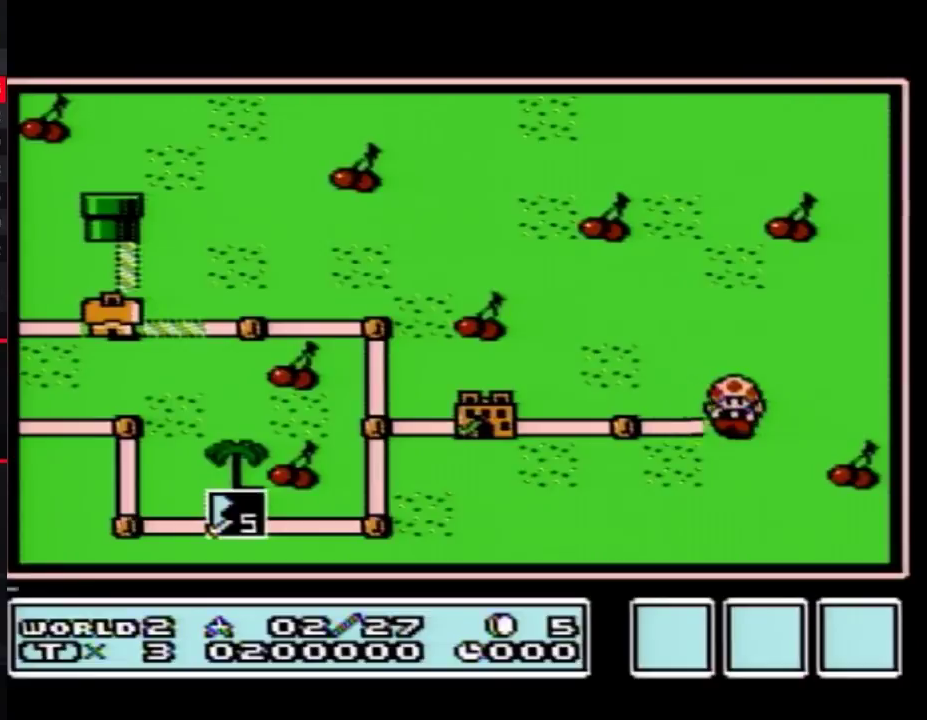
{"buttons": ["DPAD_RIGHT"], "events": []}
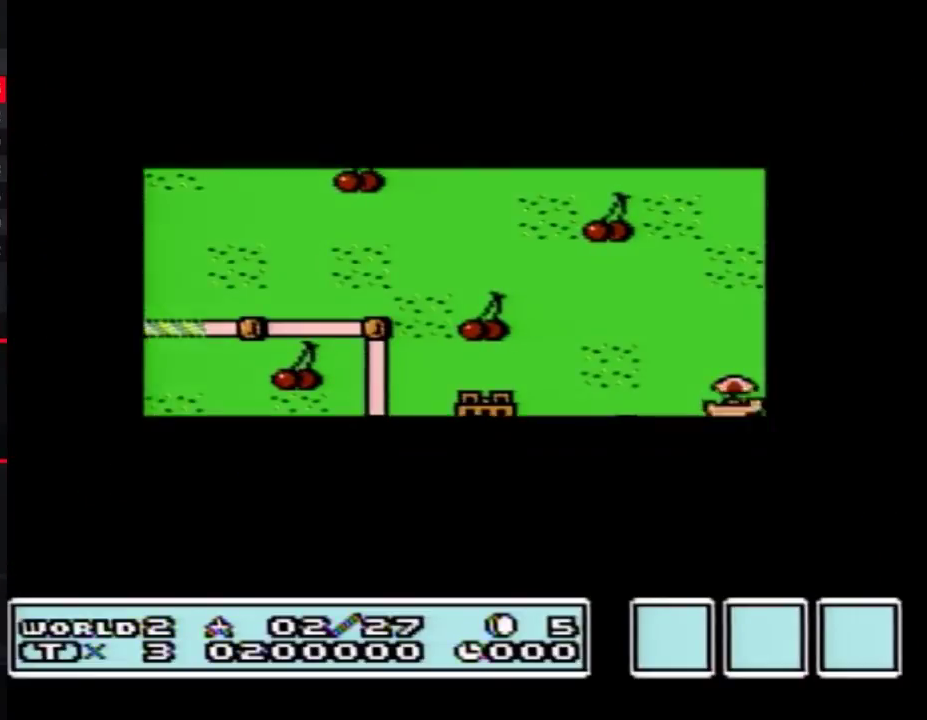
{"buttons": ["DPAD_RIGHT"], "events": []}
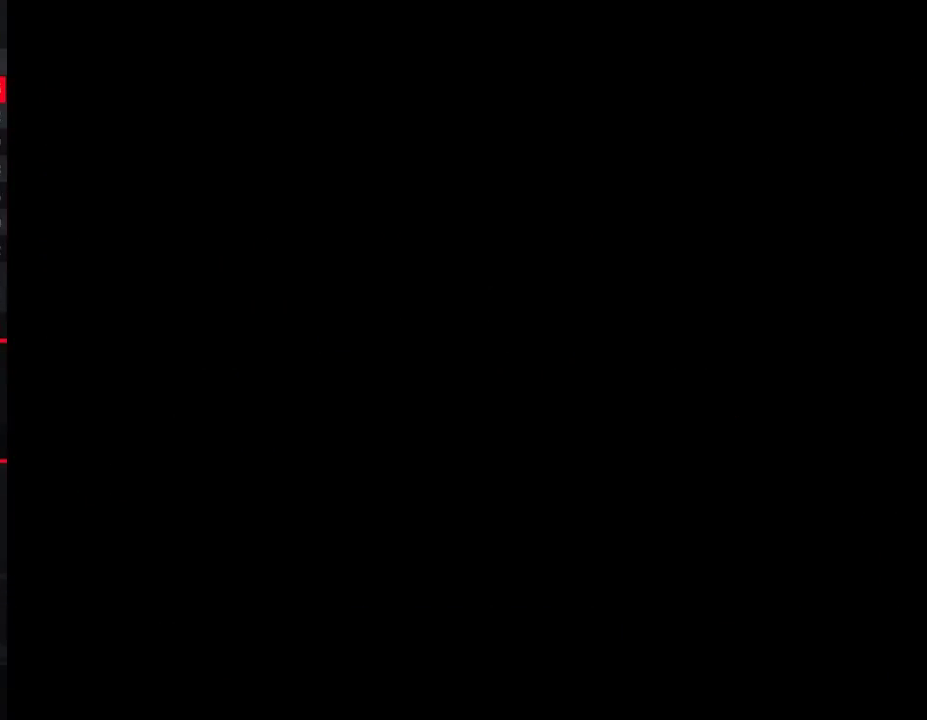
{"buttons": ["B", "DPAD_RIGHT"], "events": [[67, "DPAD_RIGHT", "up"], [100, "A", "down"], [167, "A", "up"], [167, "B", "down"], [167, "DPAD_RIGHT", "down"]]}
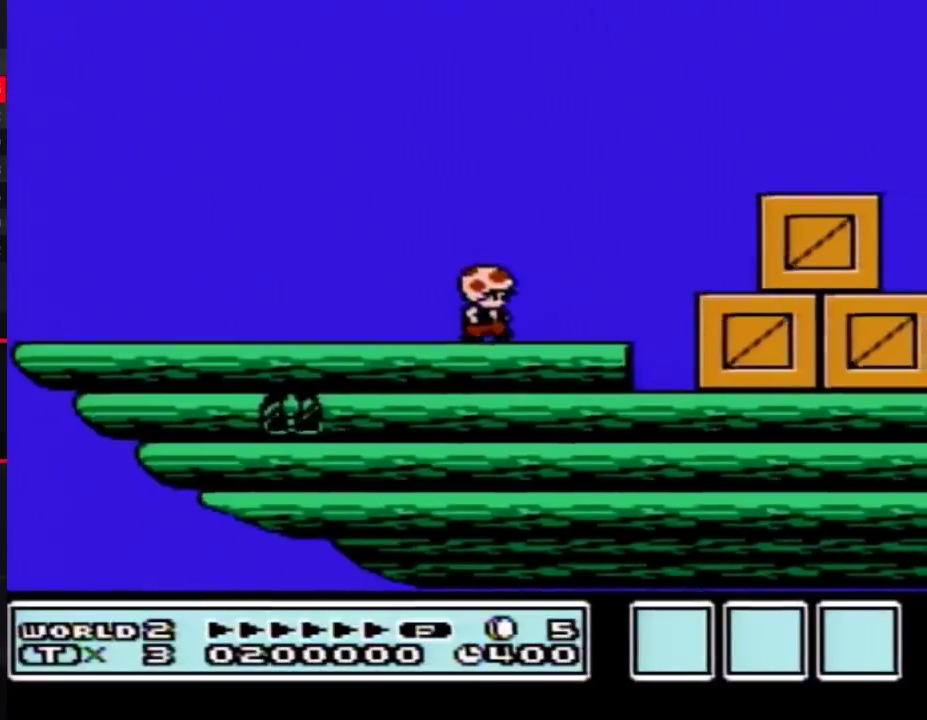
{"buttons": ["A", "B", "DPAD_RIGHT"], "events": [[400, "A", "down"]]}
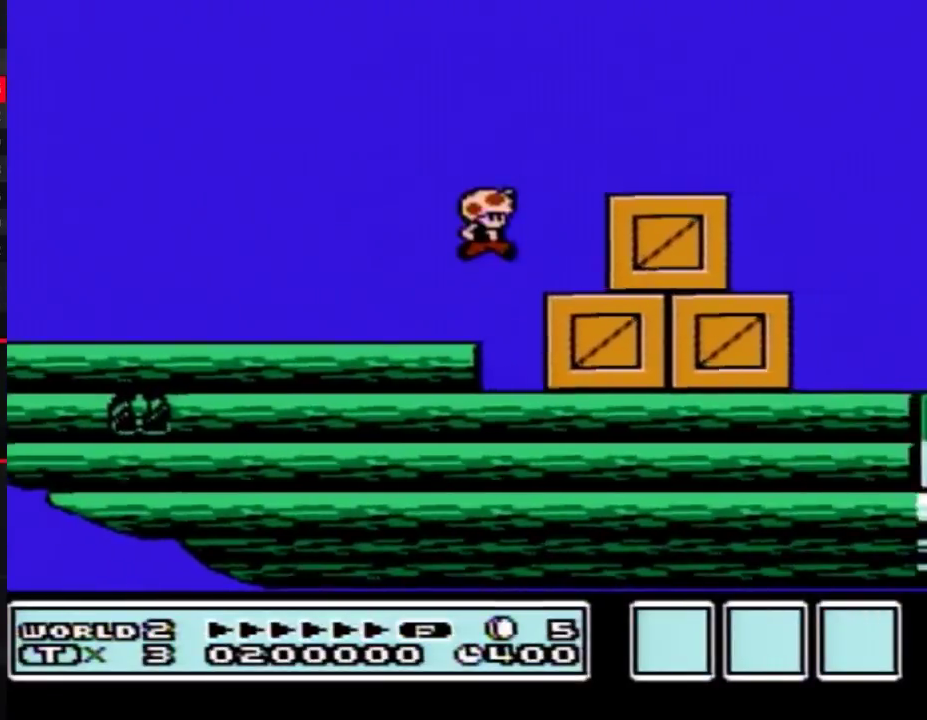
{"buttons": ["B", "DPAD_RIGHT"], "events": [[67, "A", "up"]]}
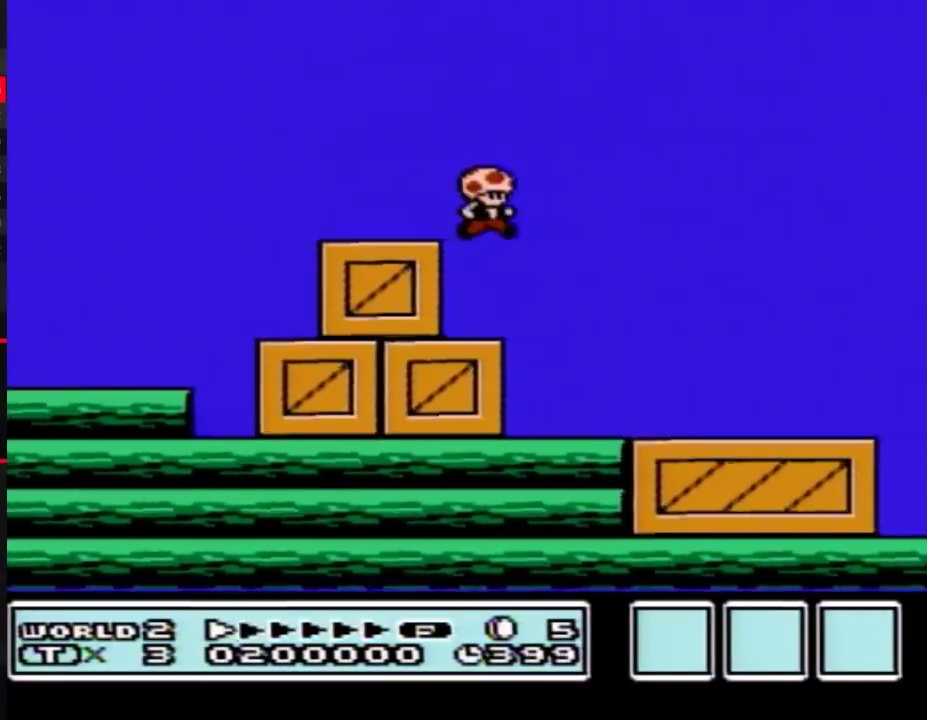
{"buttons": ["B", "DPAD_RIGHT"], "events": [[67, "DPAD_LEFT", "down"], [67, "DPAD_RIGHT", "up"], [183, "DPAD_LEFT", "up"], [183, "DPAD_RIGHT", "down"]]}
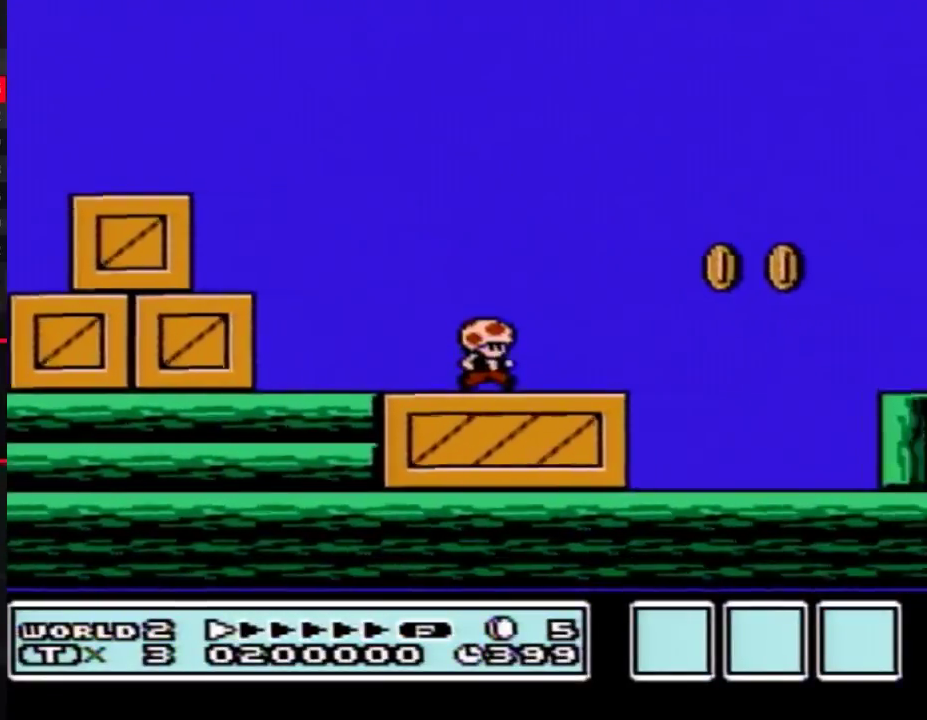
{"buttons": ["B", "DPAD_RIGHT"], "events": [[317, "A", "down"], [383, "A", "up"]]}
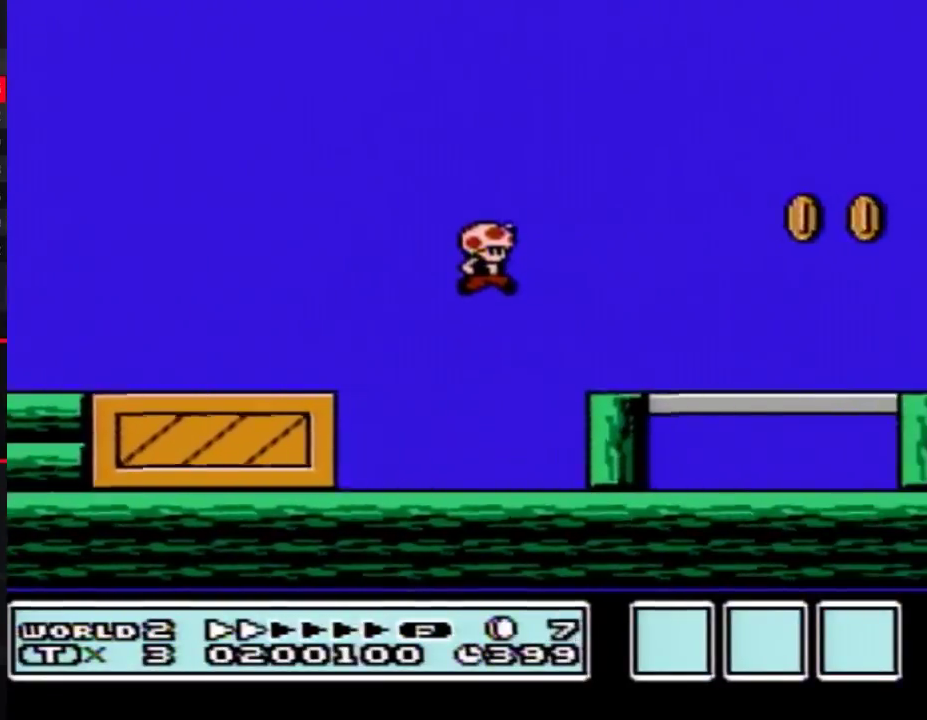
{"buttons": ["B", "DPAD_RIGHT"], "events": []}
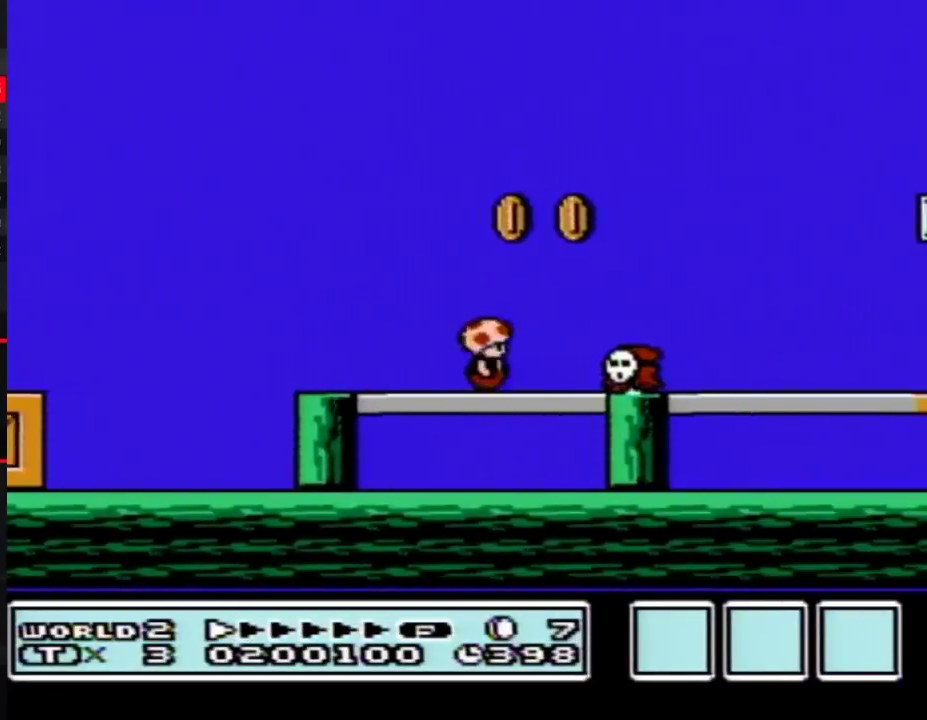
{"buttons": ["B", "DPAD_LEFT"], "events": [[67, "A", "down"], [117, "A", "up"], [433, "DPAD_LEFT", "down"], [433, "DPAD_RIGHT", "up"]]}
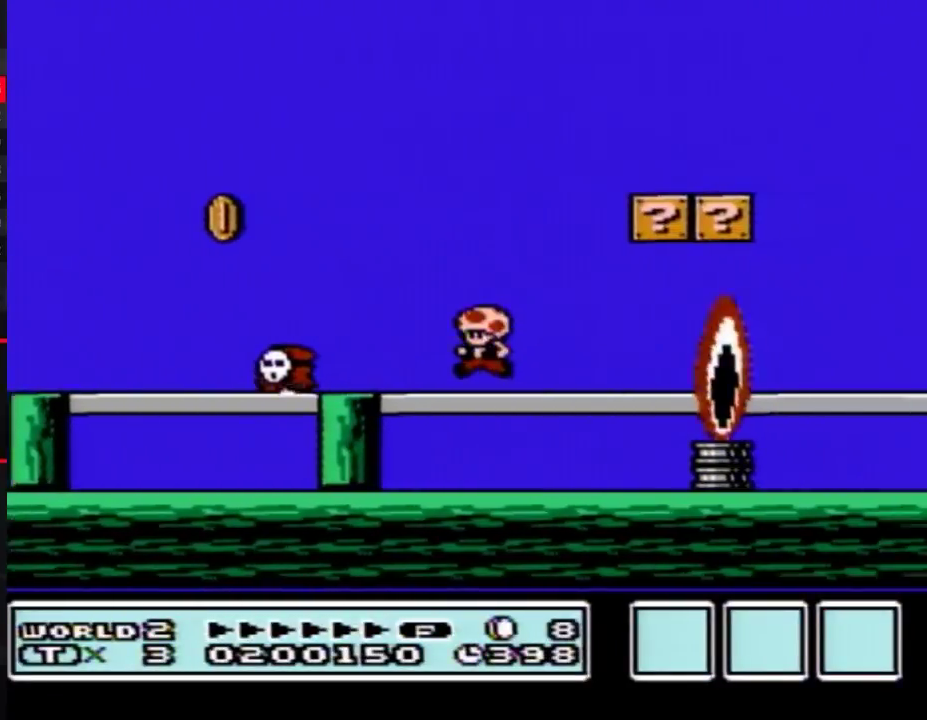
{"buttons": ["B", "DPAD_RIGHT"], "events": [[100, "A", "down"], [183, "DPAD_LEFT", "up"], [250, "DPAD_RIGHT", "down"], [433, "A", "up"]]}
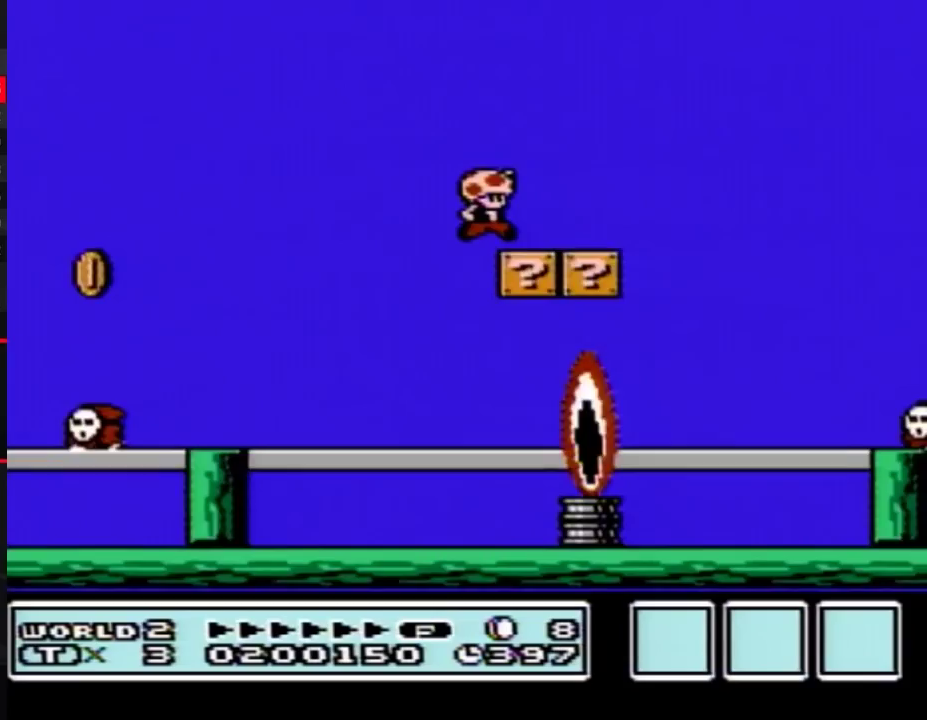
{"buttons": ["A", "B", "DPAD_RIGHT"], "events": [[317, "A", "down"]]}
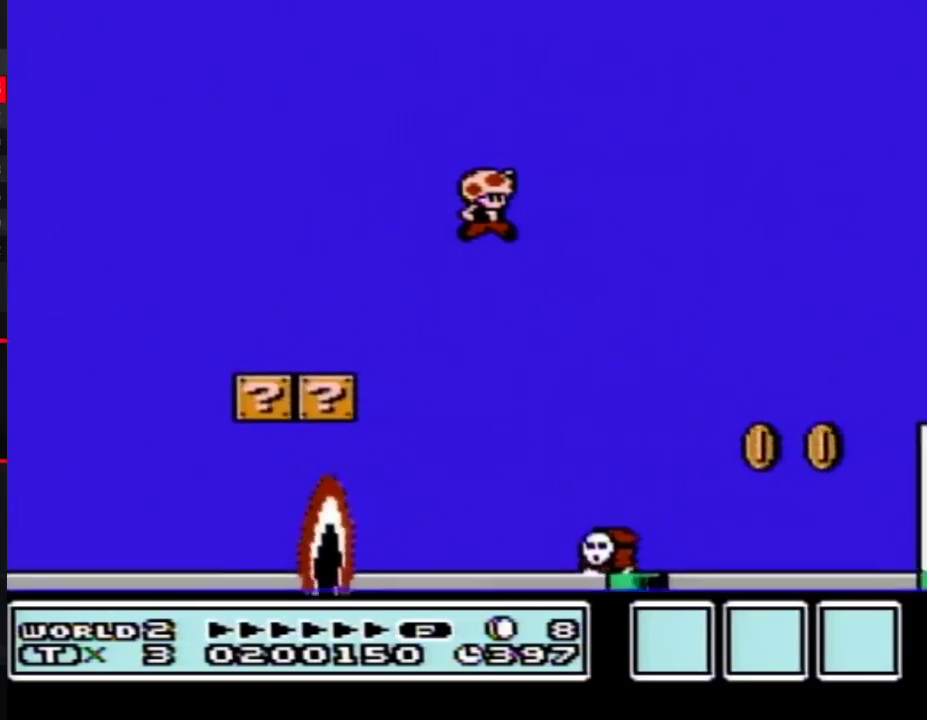
{"buttons": ["B", "DPAD_RIGHT"], "events": [[367, "A", "up"]]}
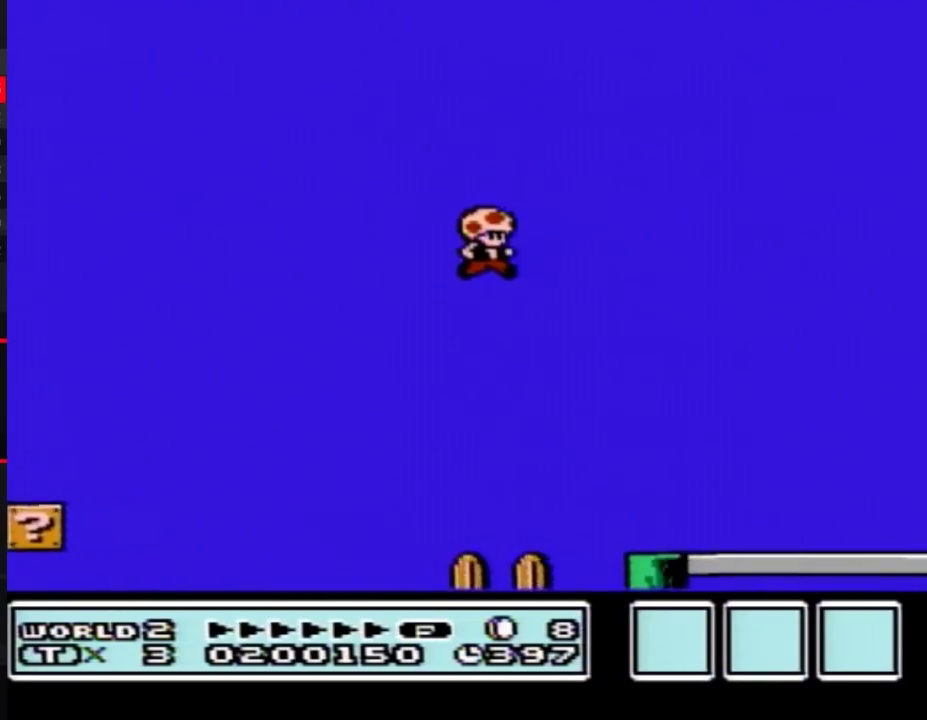
{"buttons": ["A", "B", "DPAD_RIGHT"], "events": [[500, "A", "down"]]}
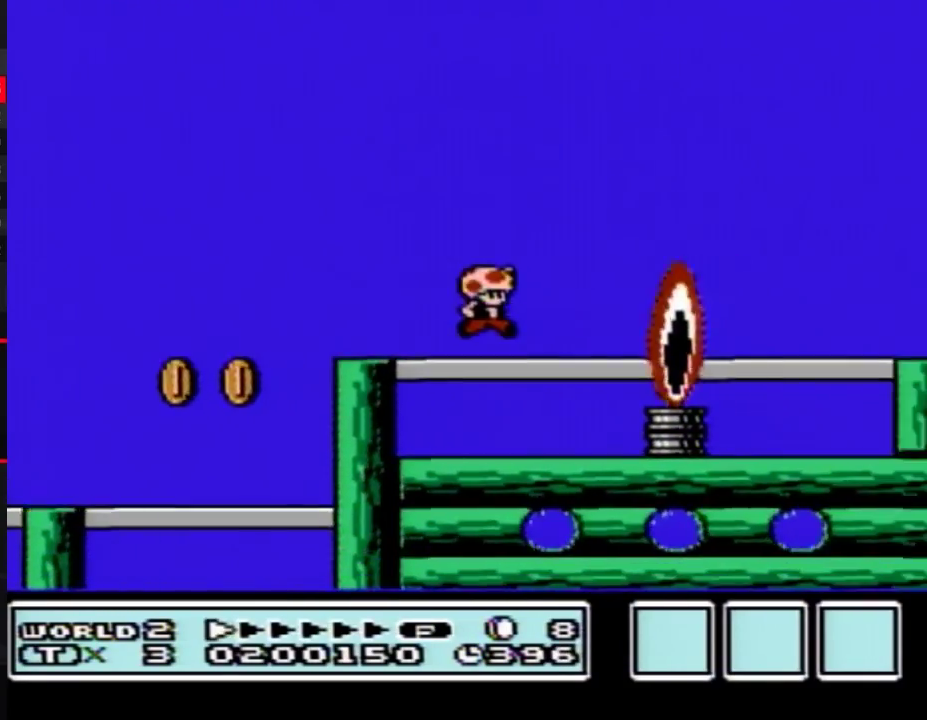
{"buttons": ["B", "DPAD_RIGHT"], "events": [[150, "A", "up"]]}
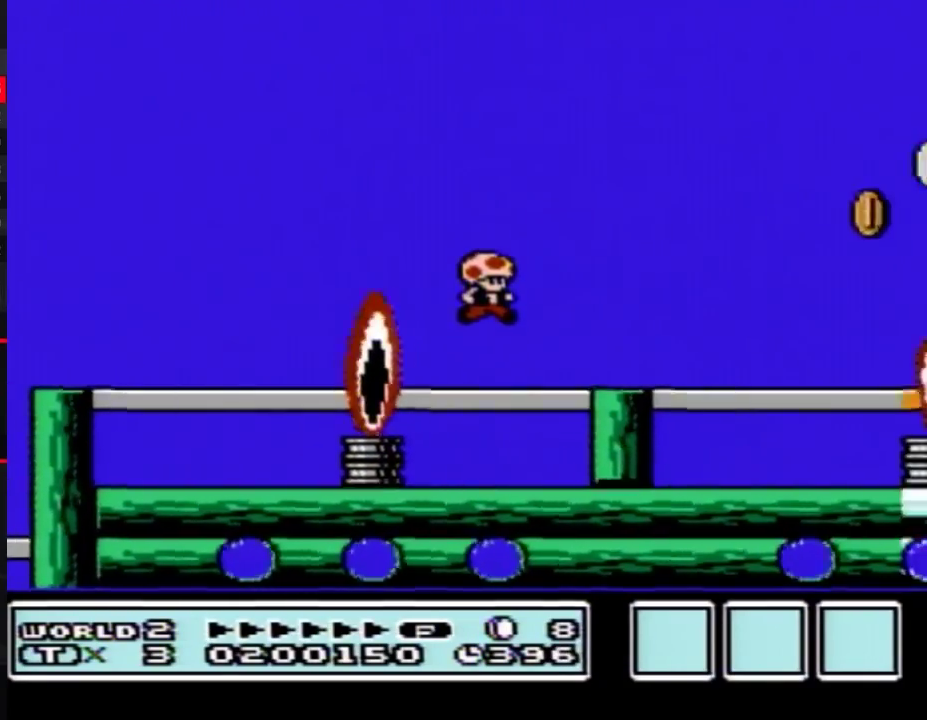
{"buttons": ["A", "B", "DPAD_RIGHT"], "events": [[500, "A", "down"]]}
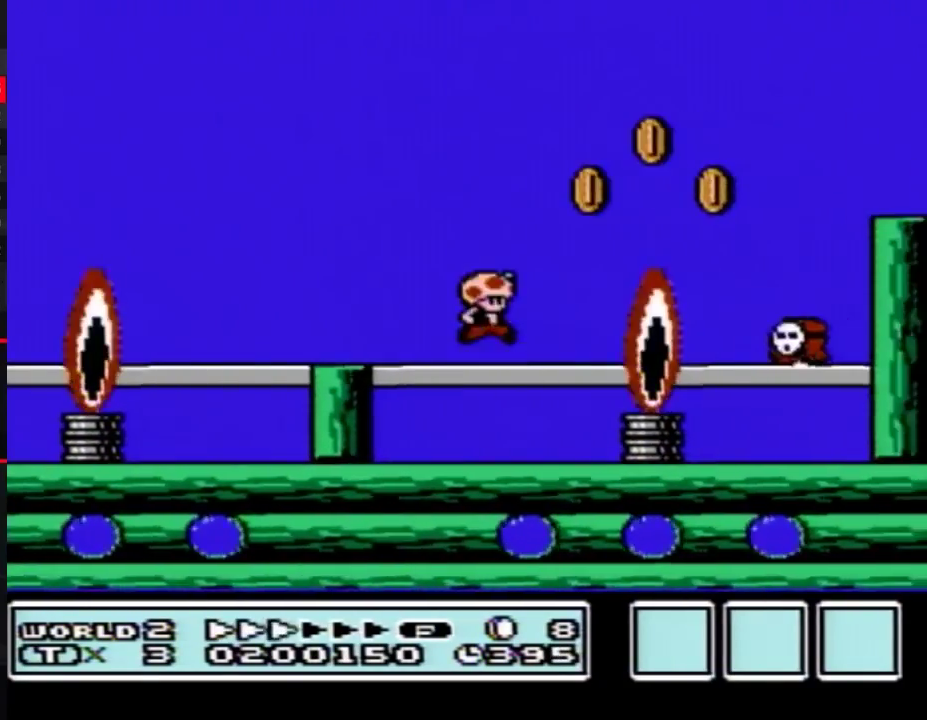
{"buttons": ["B", "DPAD_RIGHT"], "events": [[417, "A", "up"]]}
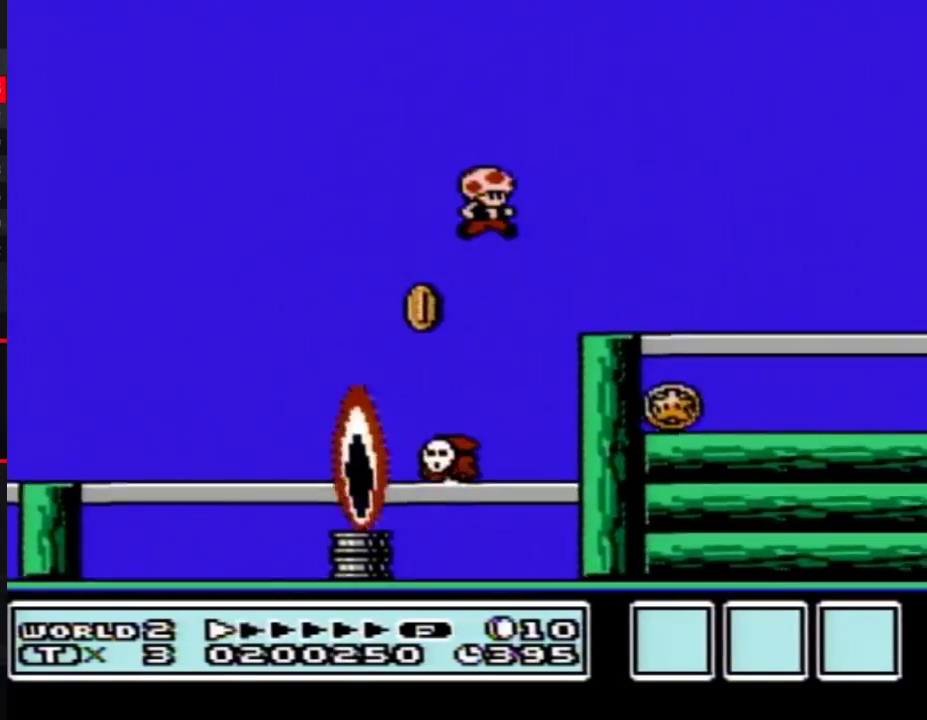
{"buttons": ["B", "DPAD_RIGHT"], "events": []}
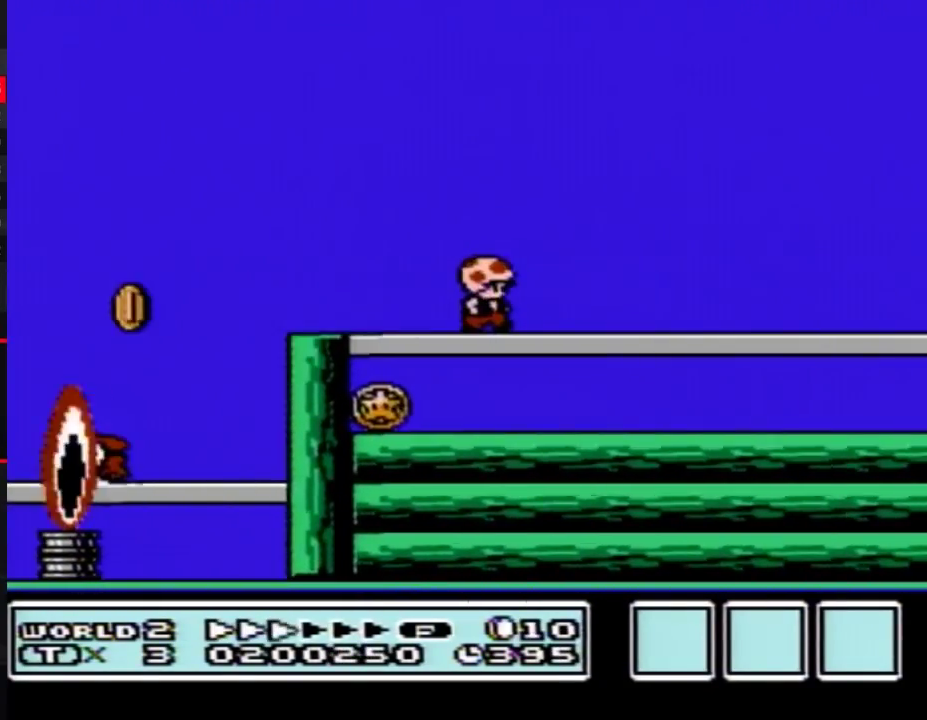
{"buttons": ["B", "DPAD_RIGHT"], "events": []}
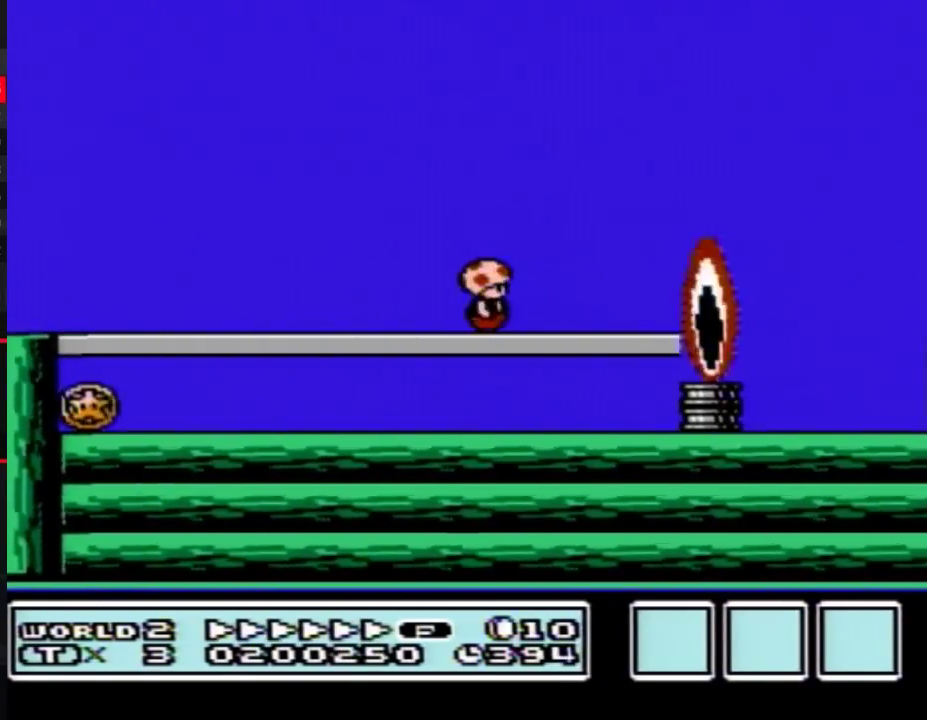
{"buttons": ["B", "DPAD_LEFT"], "events": [[133, "A", "down"], [250, "A", "up"], [250, "DPAD_RIGHT", "up"], [283, "DPAD_LEFT", "down"]]}
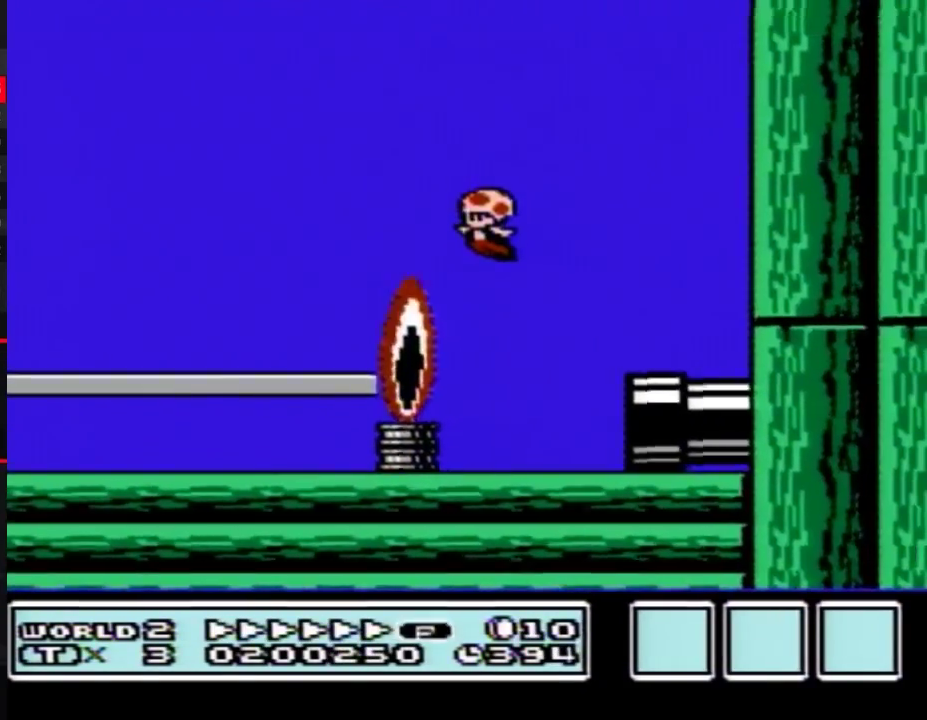
{"buttons": ["B", "DPAD_RIGHT"], "events": [[33, "DPAD_LEFT", "up"], [33, "DPAD_RIGHT", "down"]]}
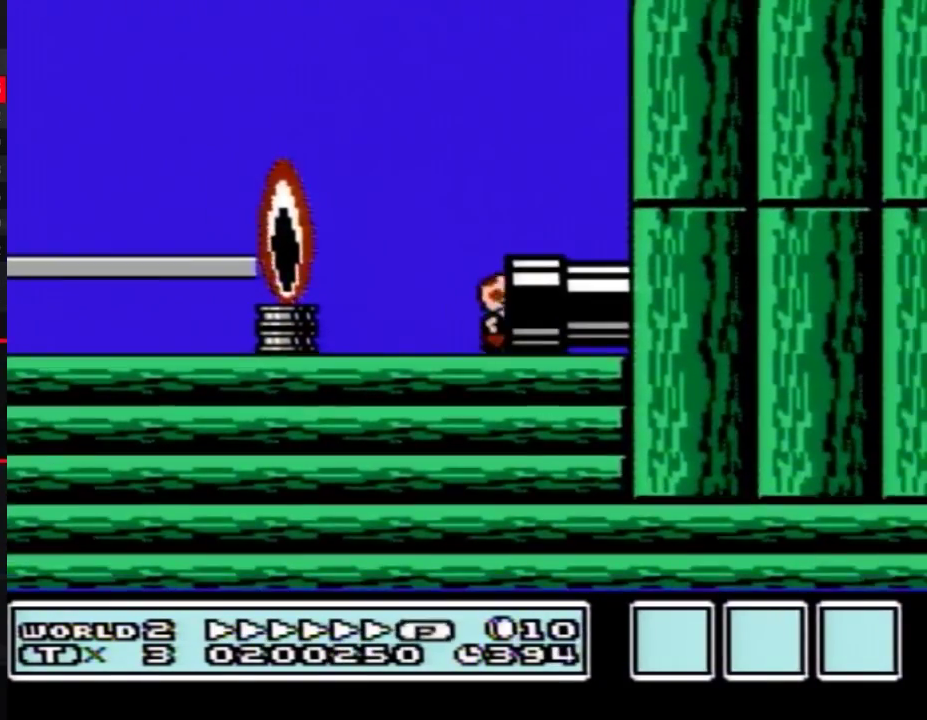
{"buttons": ["B"], "events": [[33, "B", "up"], [167, "DPAD_RIGHT", "up"], [250, "B", "down"]]}
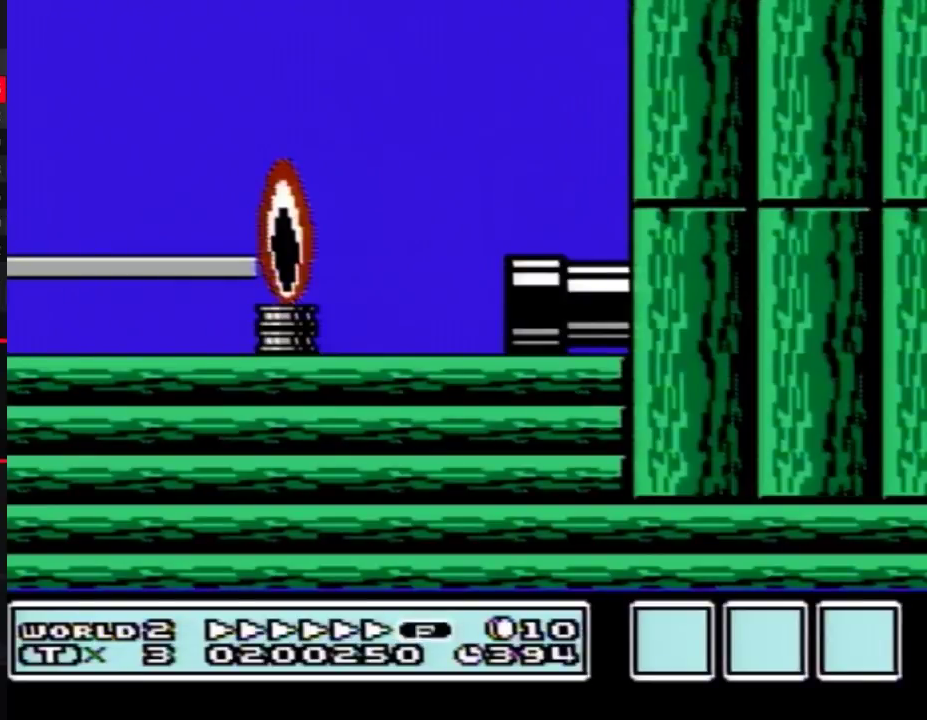
{"buttons": ["B", "DPAD_RIGHT"], "events": [[183, "DPAD_RIGHT", "down"]]}
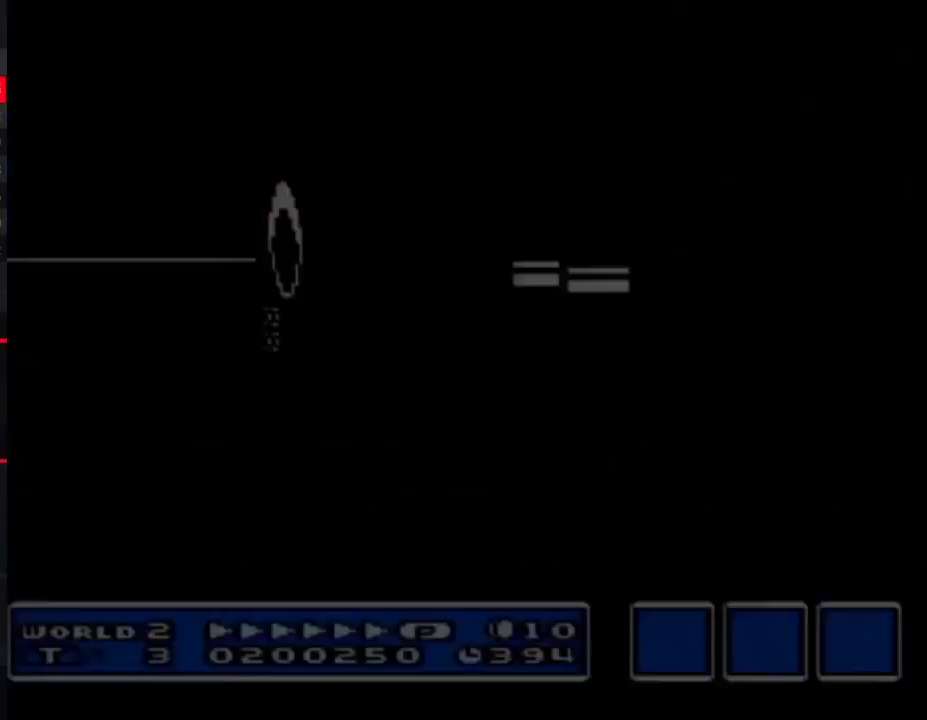
{"buttons": ["B", "DPAD_RIGHT"], "events": []}
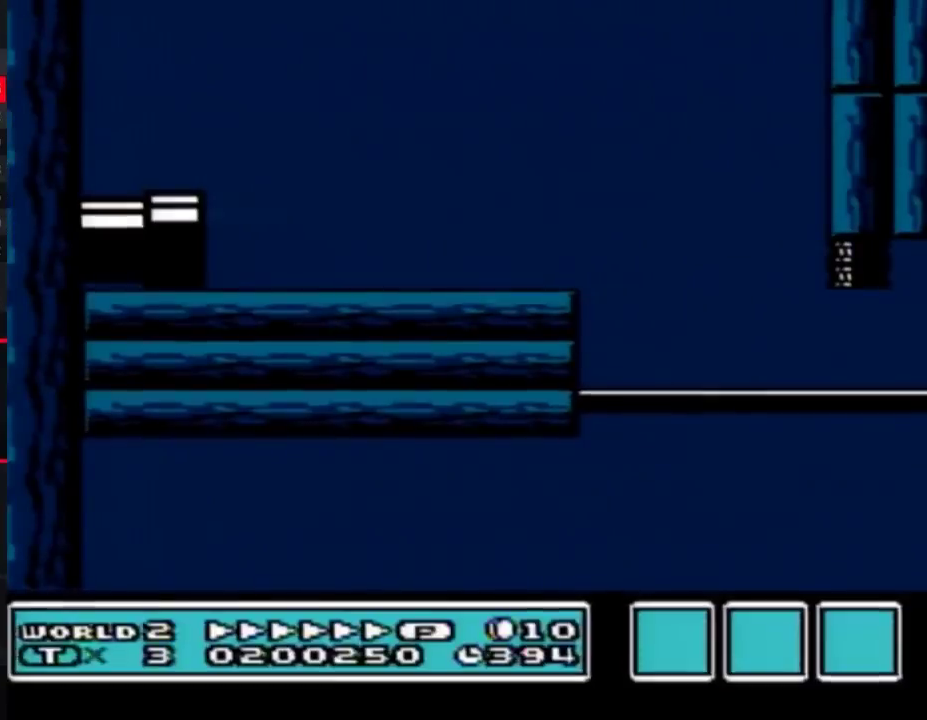
{"buttons": ["B", "DPAD_RIGHT"], "events": []}
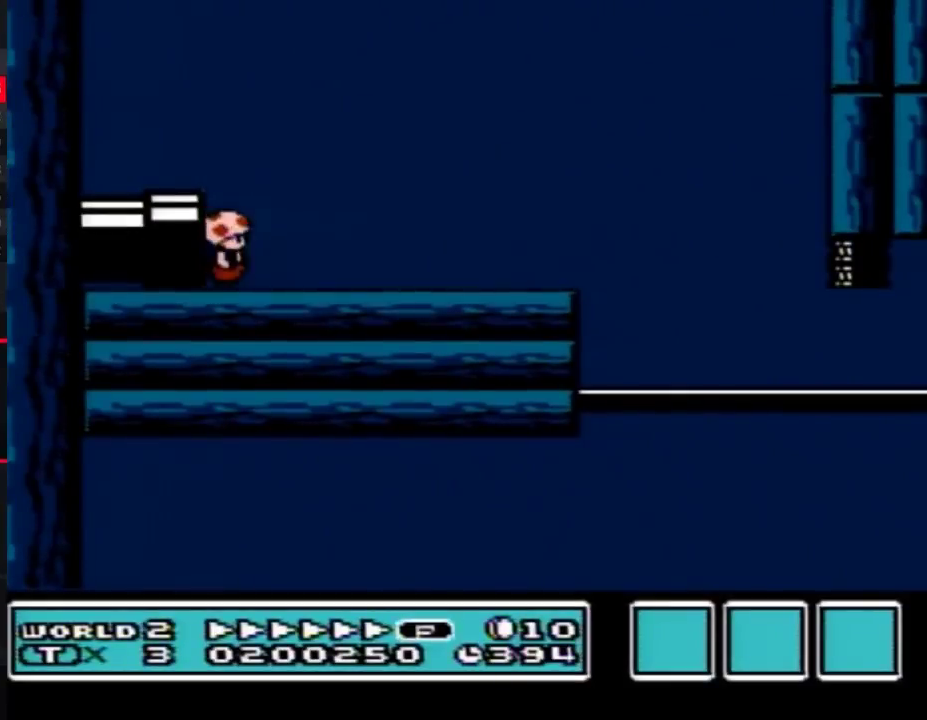
{"buttons": ["A", "B", "DPAD_RIGHT"], "events": [[383, "A", "down"]]}
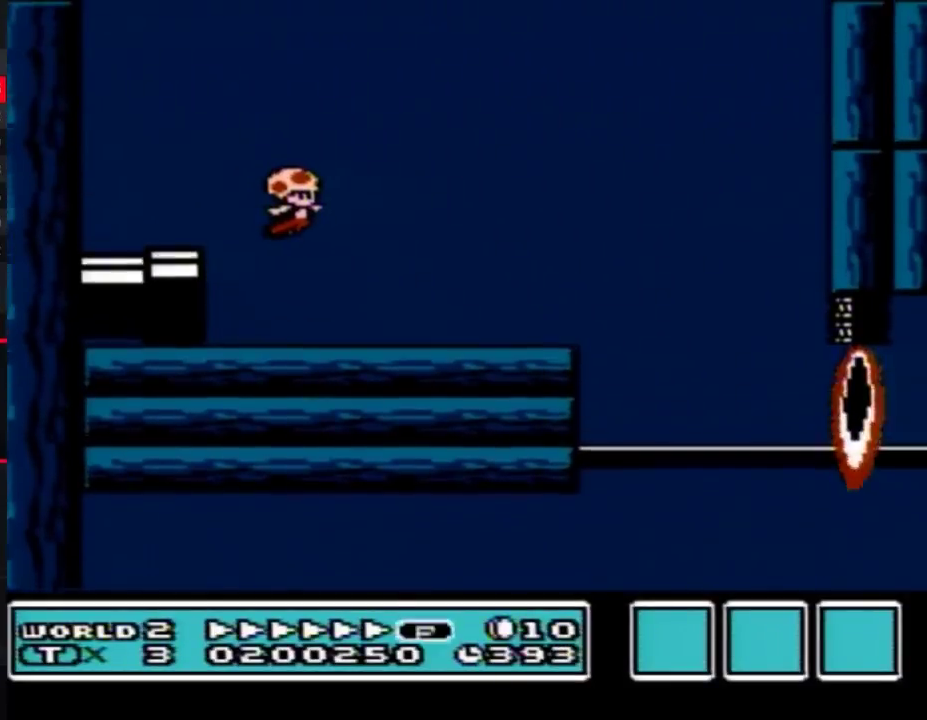
{"buttons": ["B", "DPAD_RIGHT"], "events": [[367, "A", "up"]]}
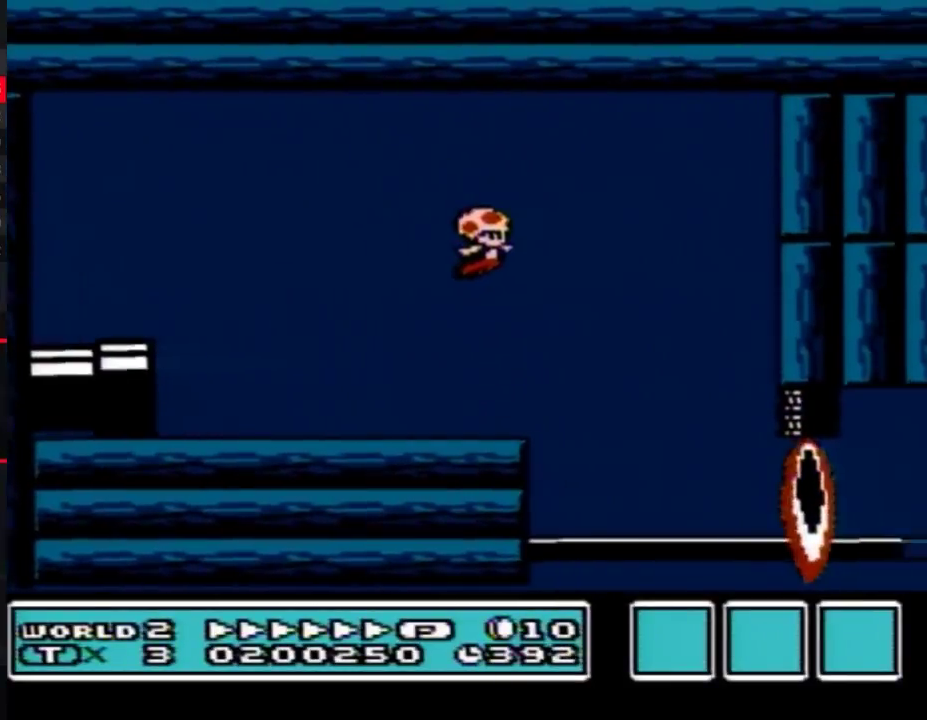
{"buttons": ["B", "DPAD_RIGHT"], "events": []}